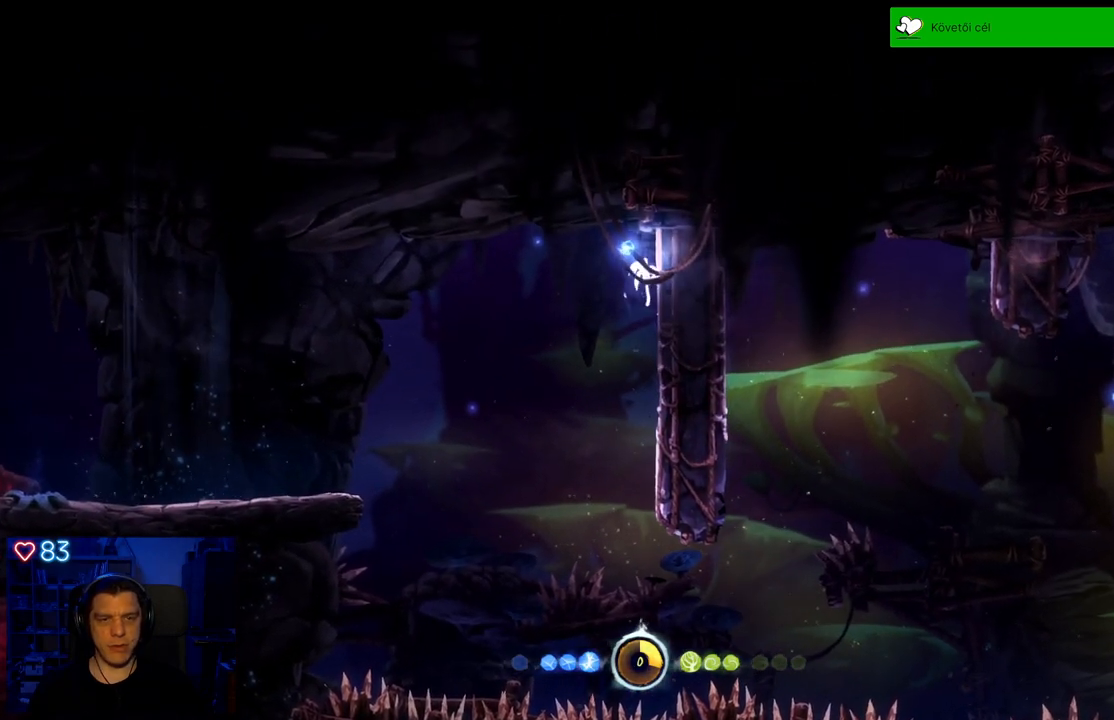
Gameplay with a controller (Xbox layout); each line is a JSON object with the inputs held at the frame after it. "events" lists button and stick changes between this image and that frame as [ms after this image, input, new state], when the widget could be followed in between. Not read: SHARE.
{"buttons": [], "left_stick": "up-right", "right_stick": "center", "events": []}
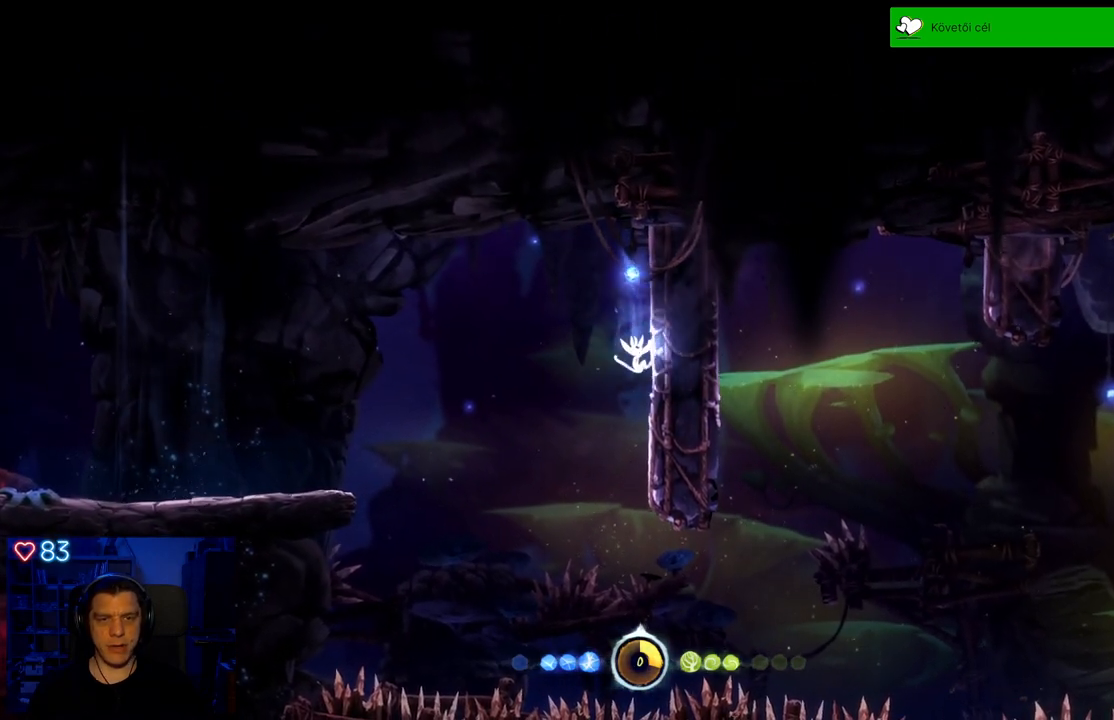
{"buttons": [], "left_stick": "up-right", "right_stick": "center", "events": [[167, "A", "down"], [450, "A", "up"]]}
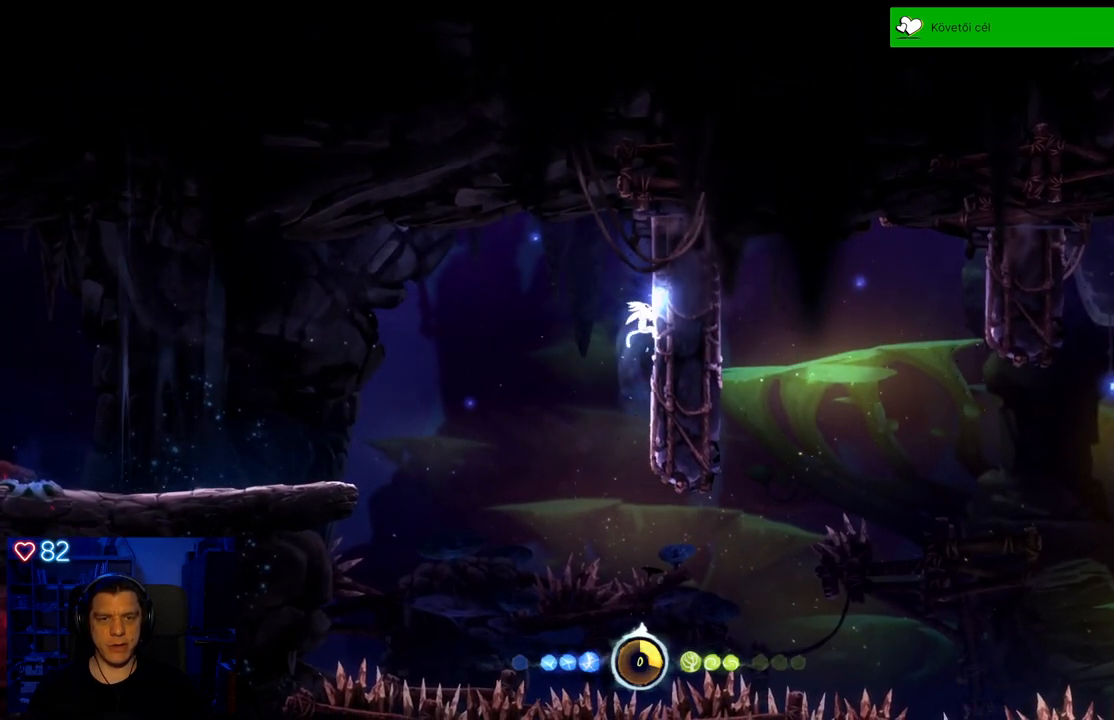
{"buttons": ["A"], "left_stick": "up-right", "right_stick": "center", "events": [[67, "A", "down"], [233, "A", "up"], [467, "A", "down"]]}
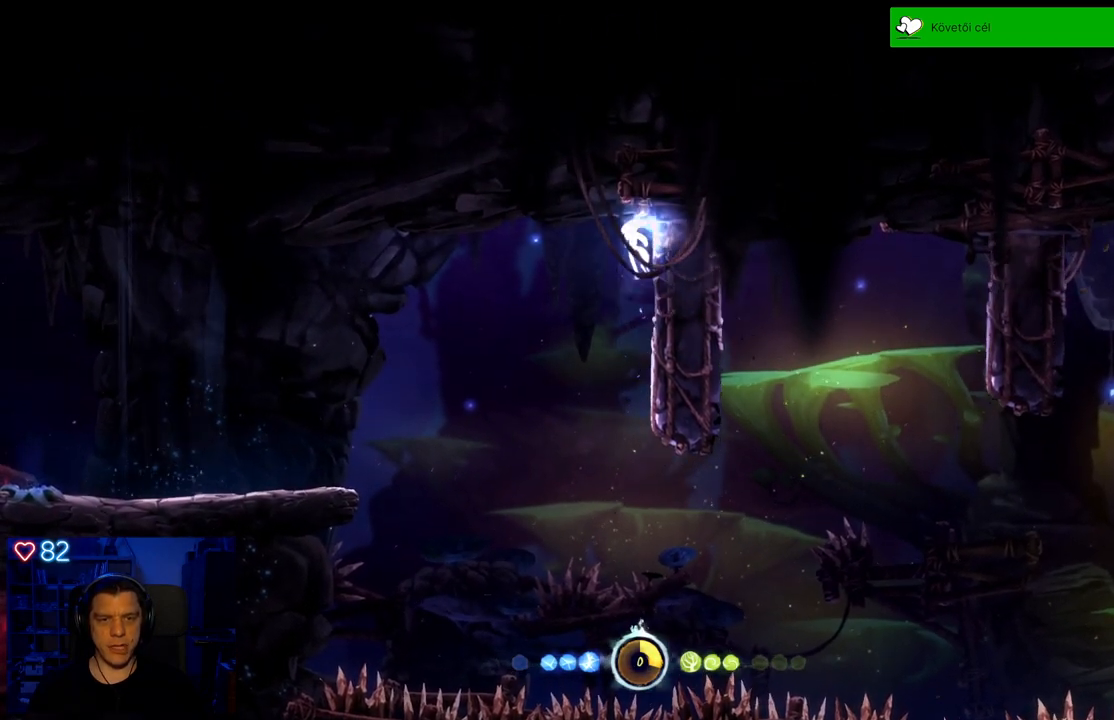
{"buttons": [], "left_stick": "up-right", "right_stick": "center", "events": [[117, "A", "up"]]}
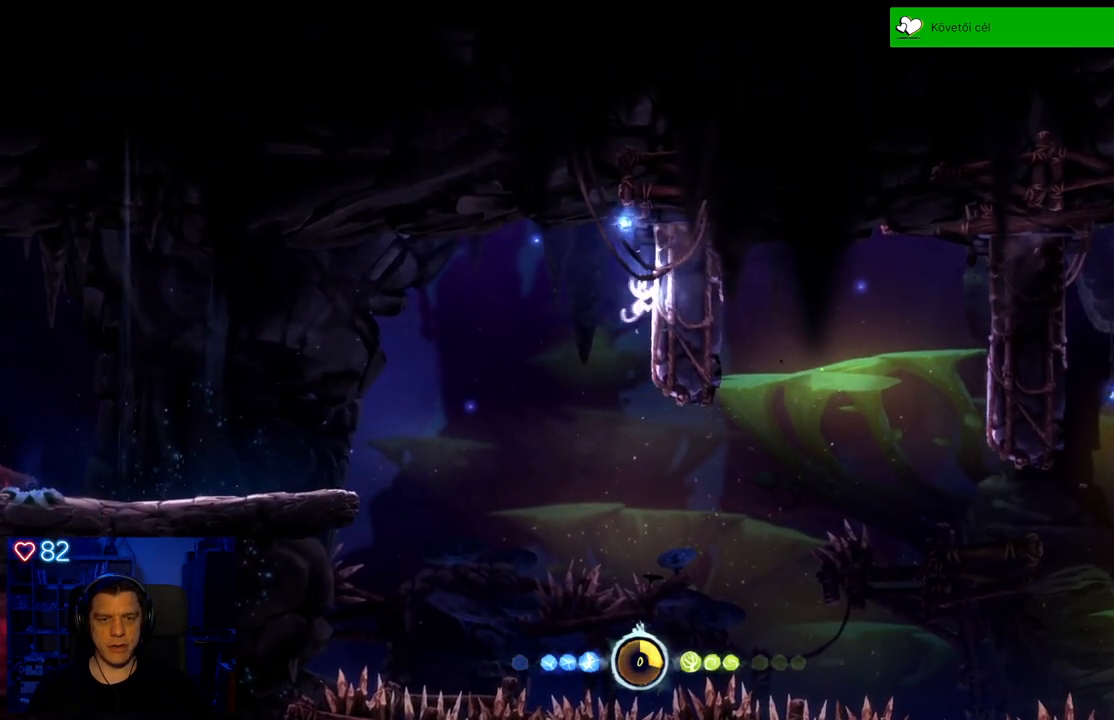
{"buttons": ["A"], "left_stick": "up-left", "right_stick": "center", "events": [[167, "left_stick", "up-left"], [383, "A", "down"]]}
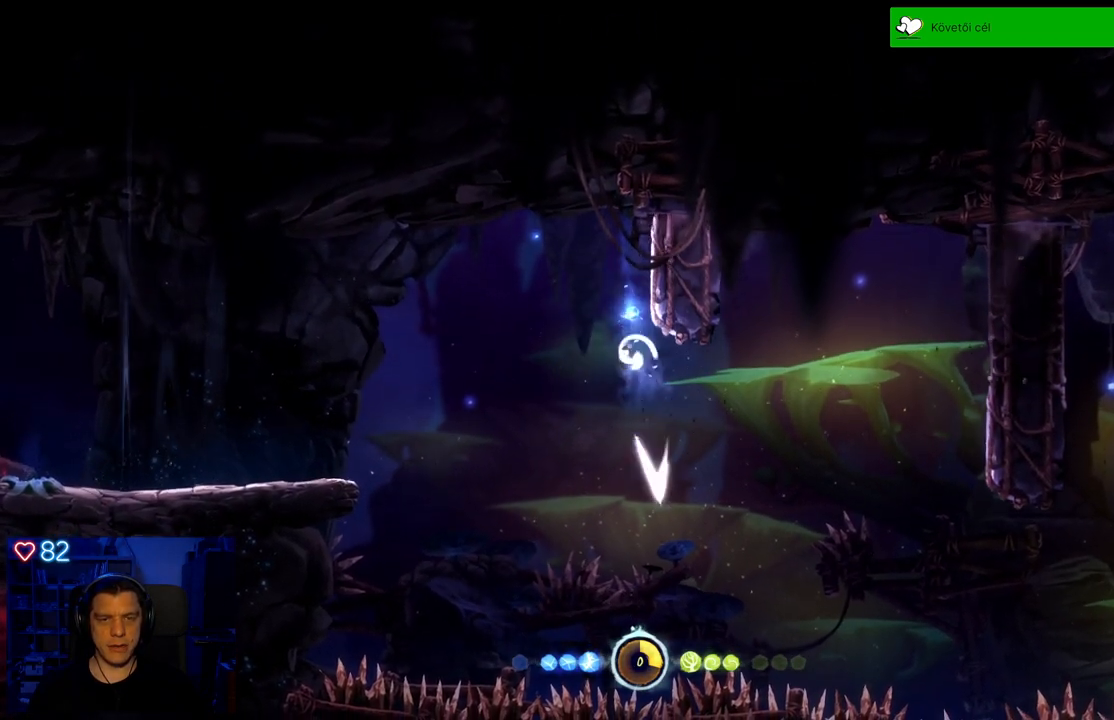
{"buttons": [], "left_stick": "up-left", "right_stick": "center", "events": [[433, "A", "up"]]}
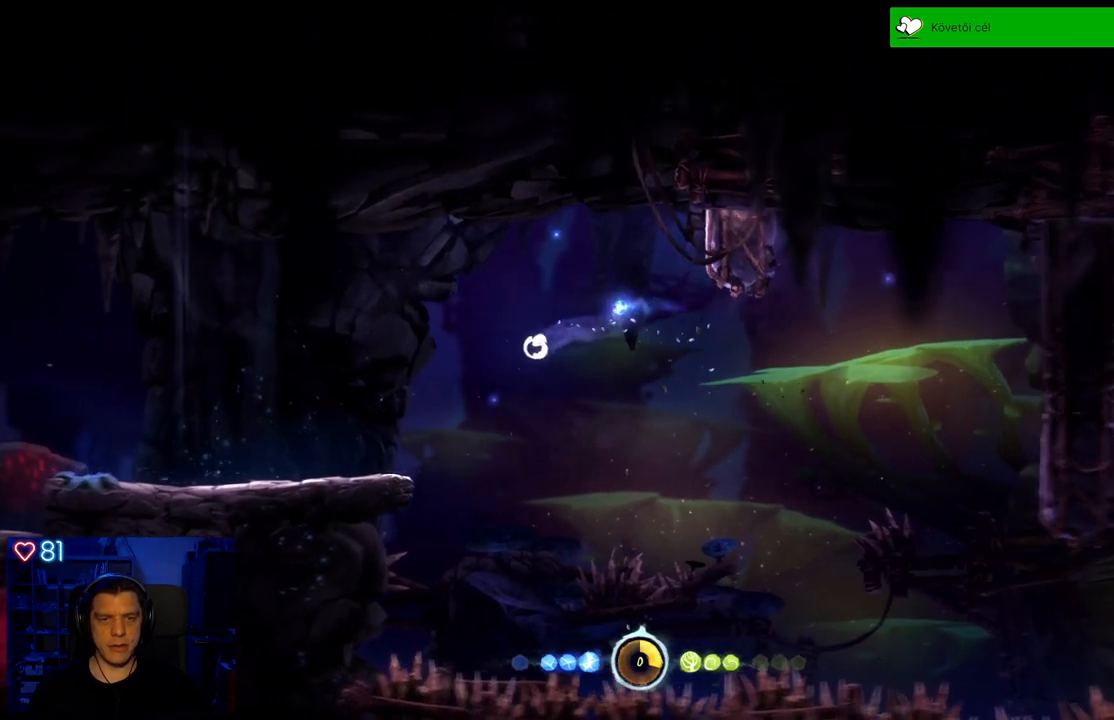
{"buttons": [], "left_stick": "up-left", "right_stick": "center", "events": [[67, "A", "down"], [467, "A", "up"]]}
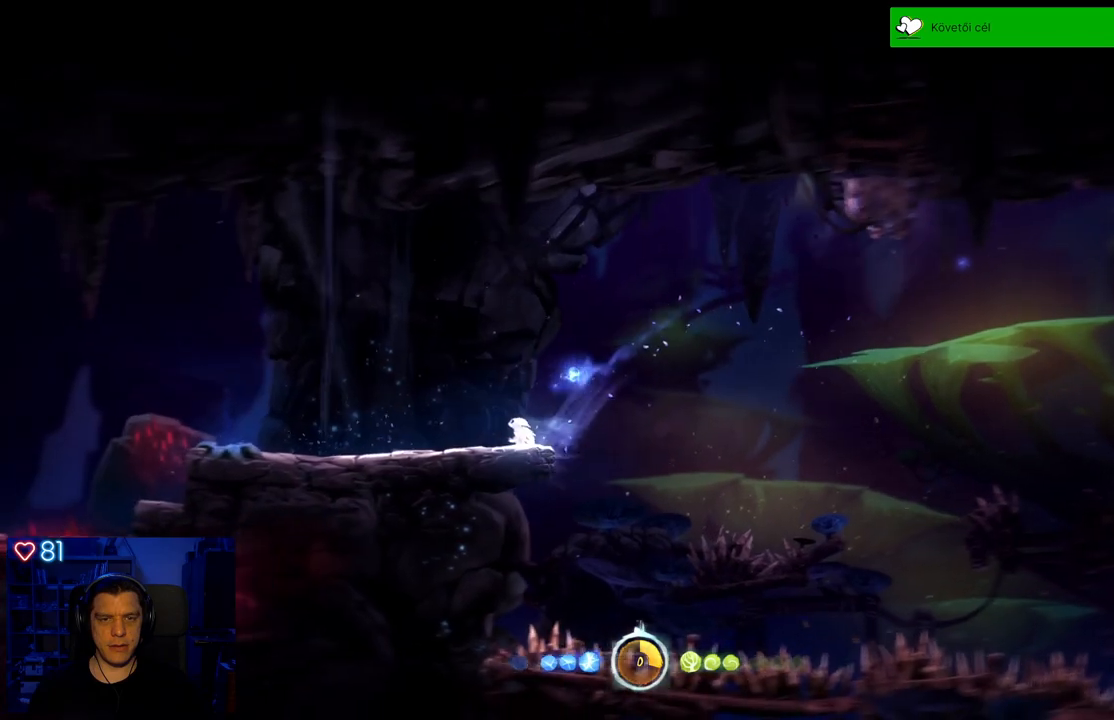
{"buttons": [], "left_stick": "center", "right_stick": "center", "events": [[450, "left_stick", "center"]]}
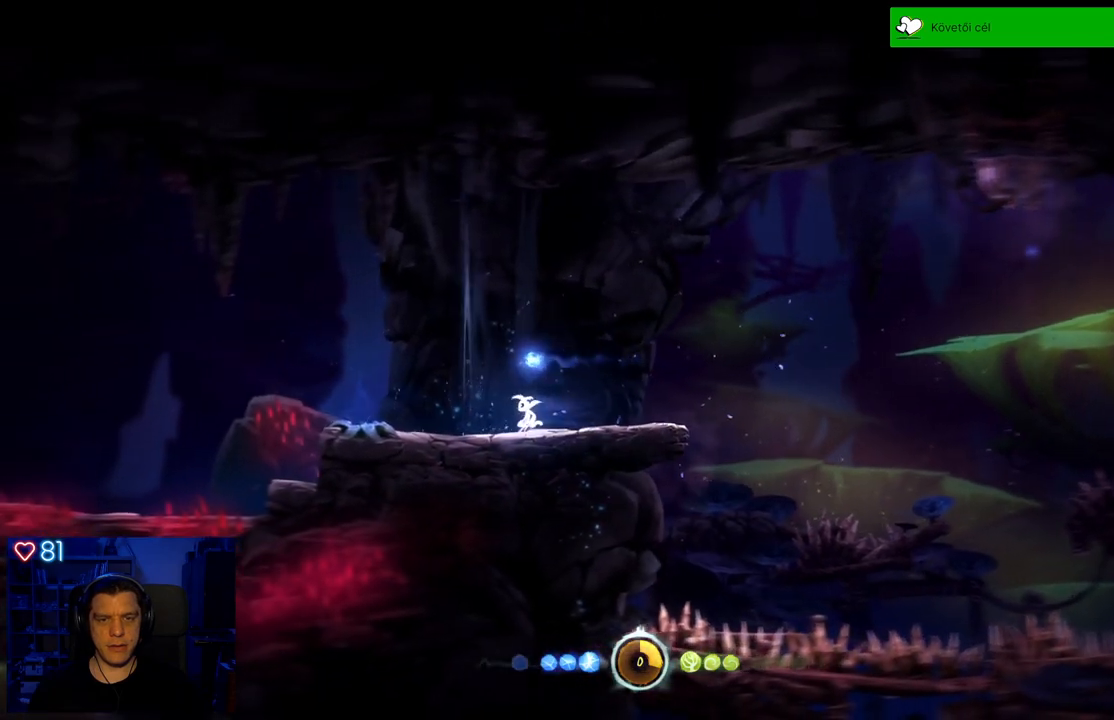
{"buttons": [], "left_stick": "center", "right_stick": "center", "events": []}
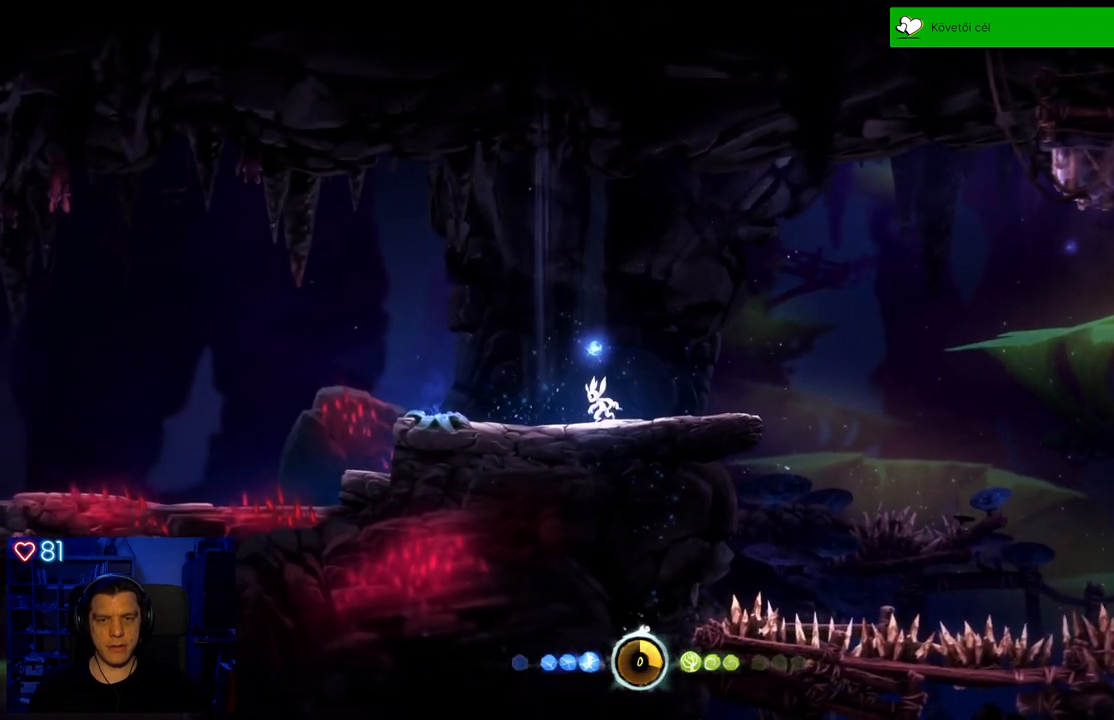
{"buttons": [], "left_stick": "center", "right_stick": "center", "events": []}
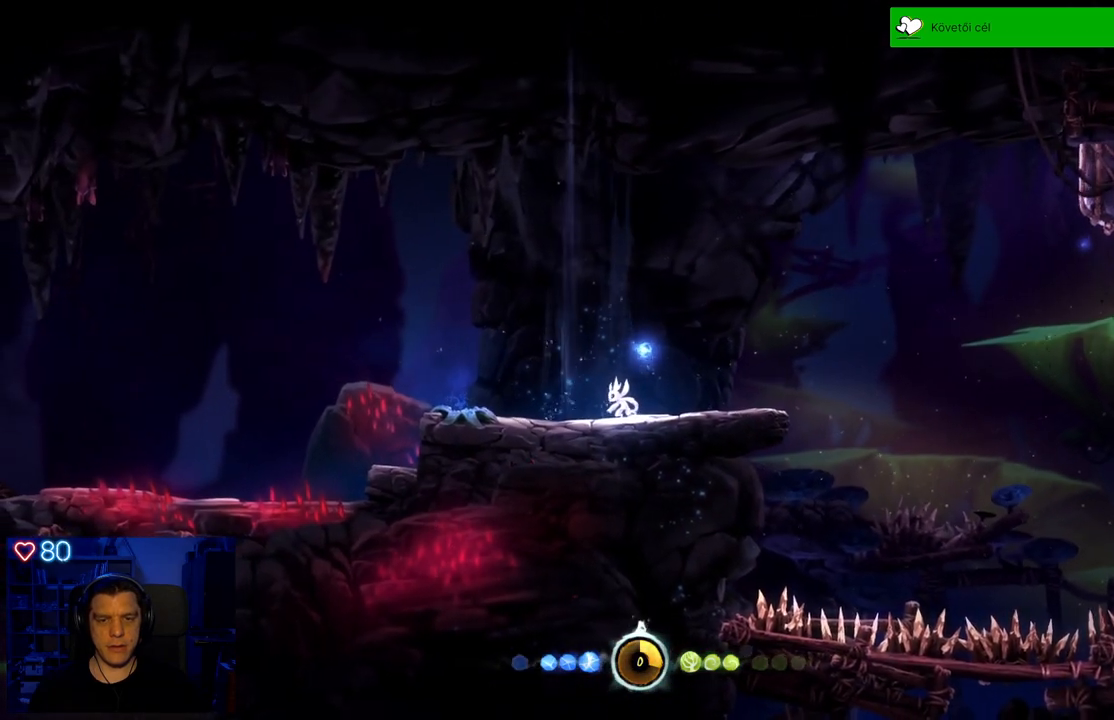
{"buttons": [], "left_stick": "center", "right_stick": "center", "events": []}
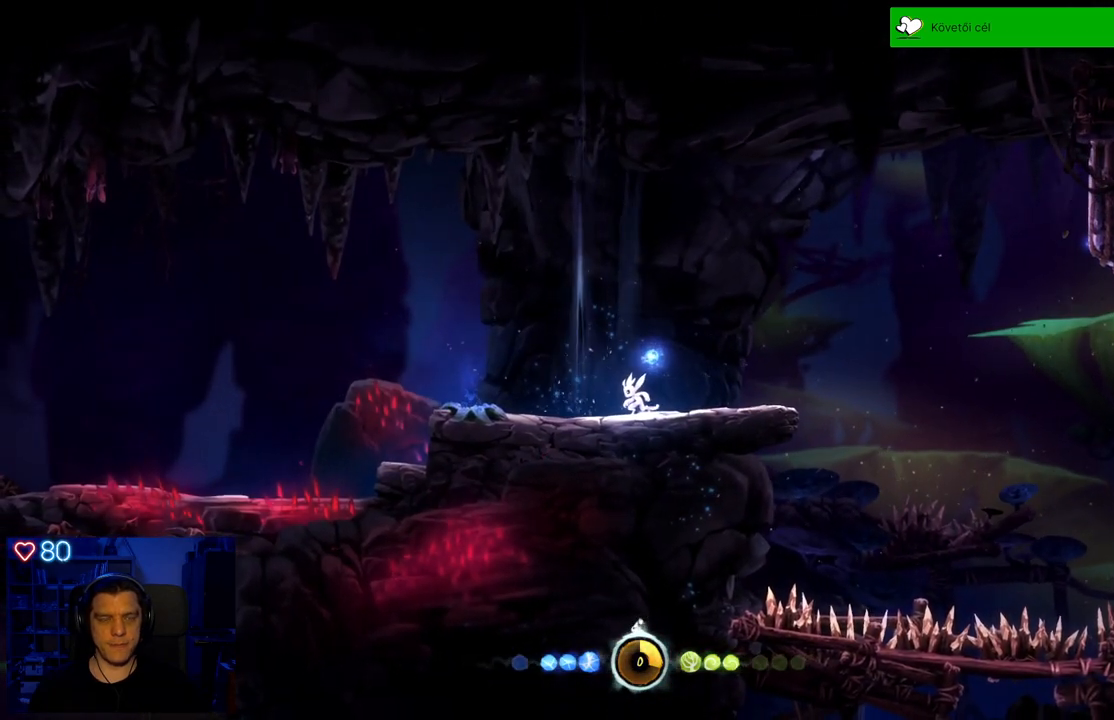
{"buttons": [], "left_stick": "right", "right_stick": "center"}
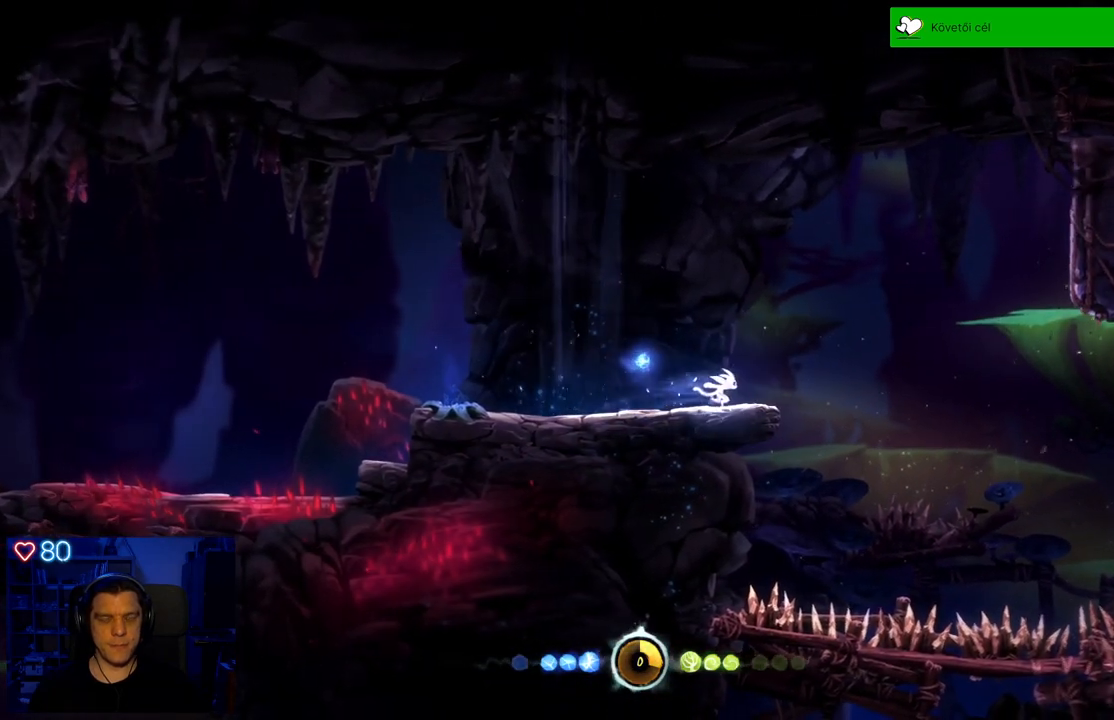
{"buttons": ["A"], "left_stick": "right", "right_stick": "center", "events": [[50, "A", "down"], [283, "A", "up"], [467, "A", "down"]]}
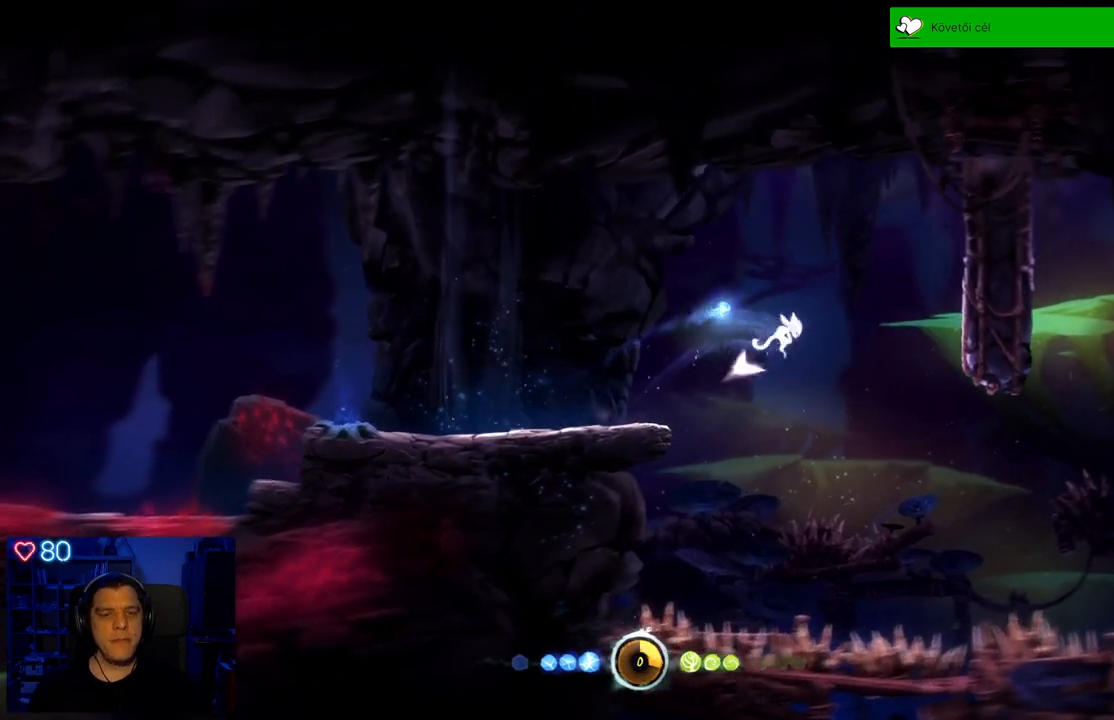
{"buttons": [], "left_stick": "right", "right_stick": "center", "events": [[500, "A", "up"]]}
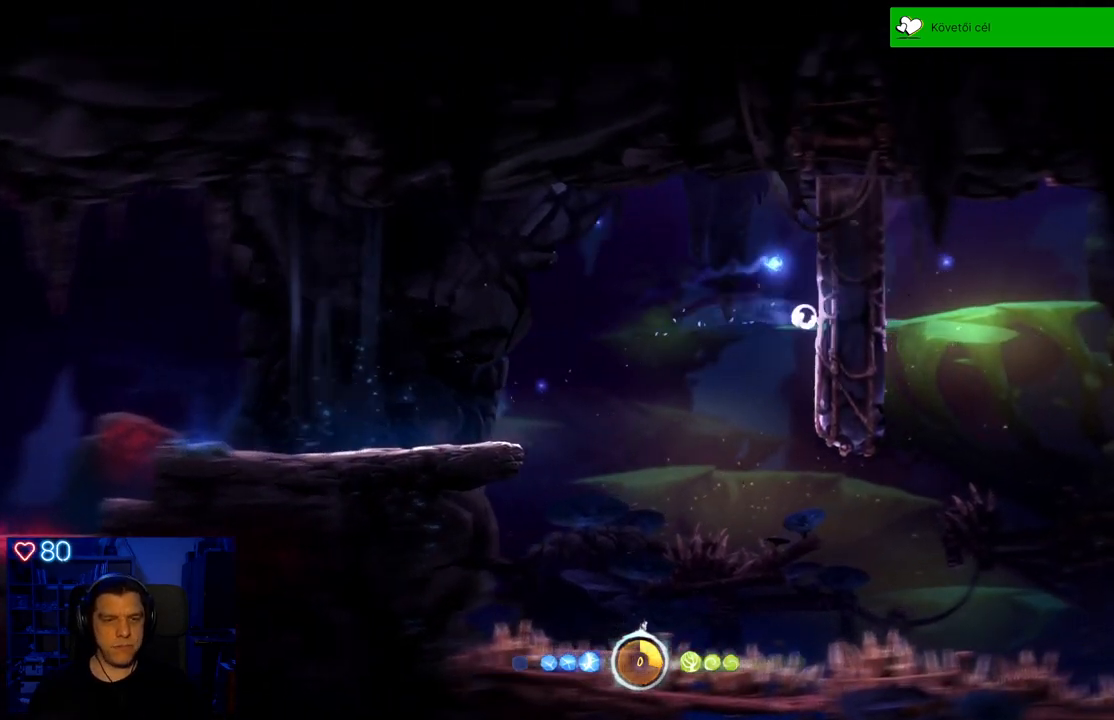
{"buttons": [], "left_stick": "right", "right_stick": "center", "events": [[117, "A", "down"], [333, "A", "up"]]}
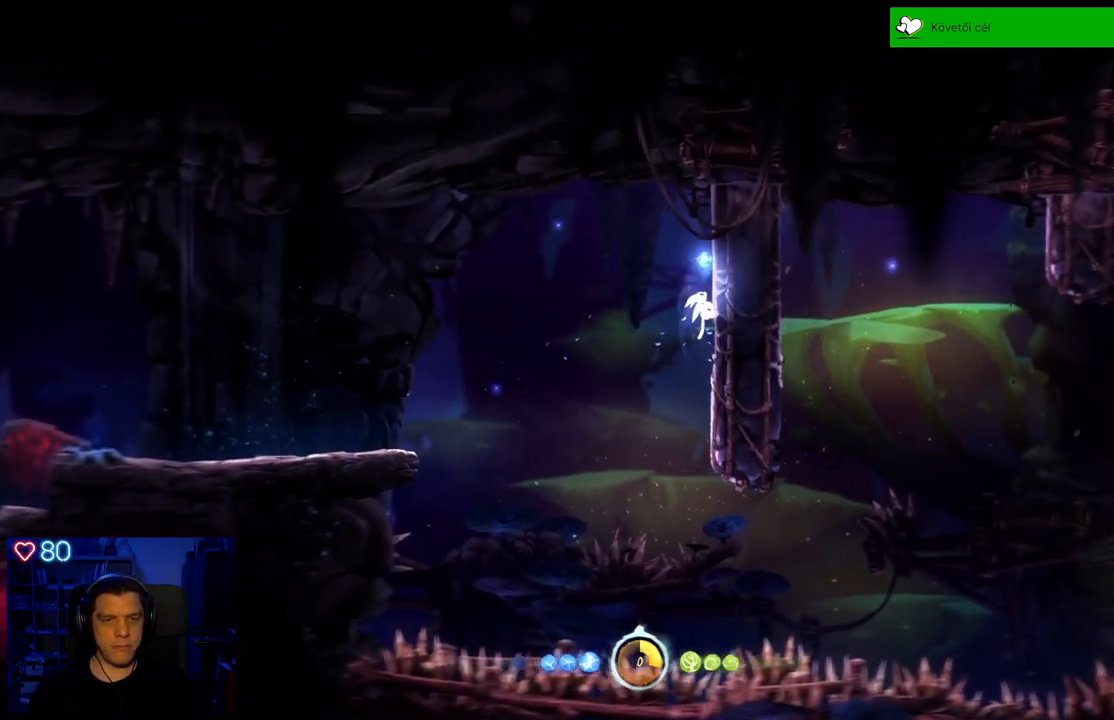
{"buttons": [], "left_stick": "right", "right_stick": "center", "events": [[100, "A", "down"], [283, "A", "up"]]}
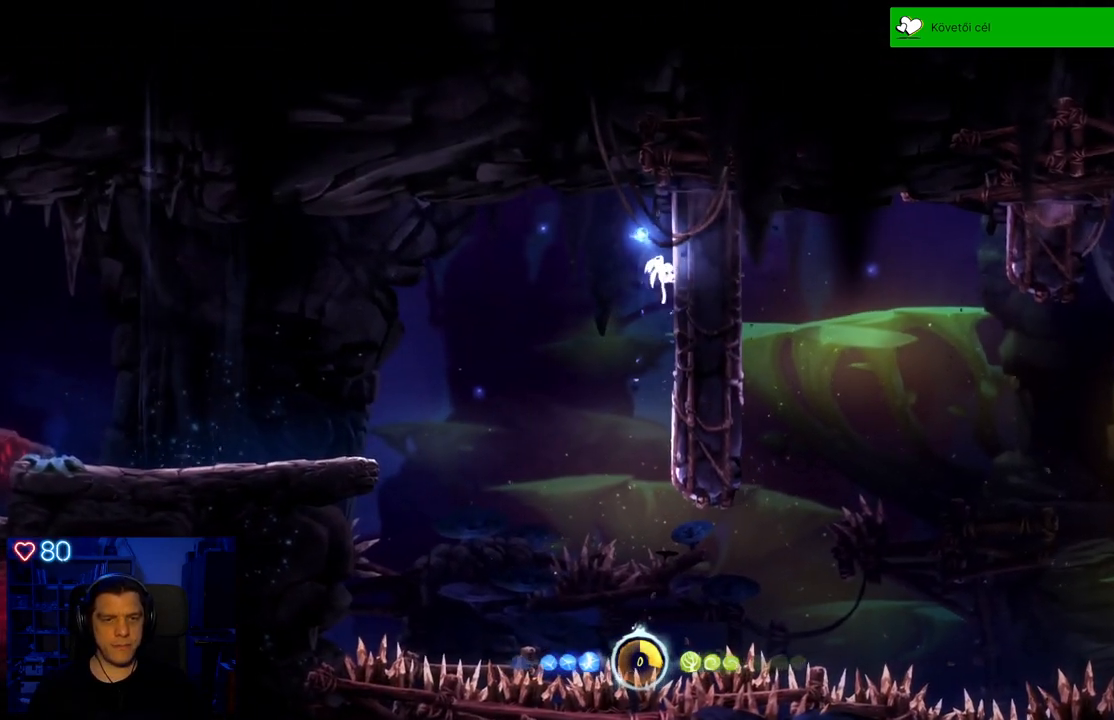
{"buttons": ["A"], "left_stick": "right", "right_stick": "center", "events": [[450, "A", "down"]]}
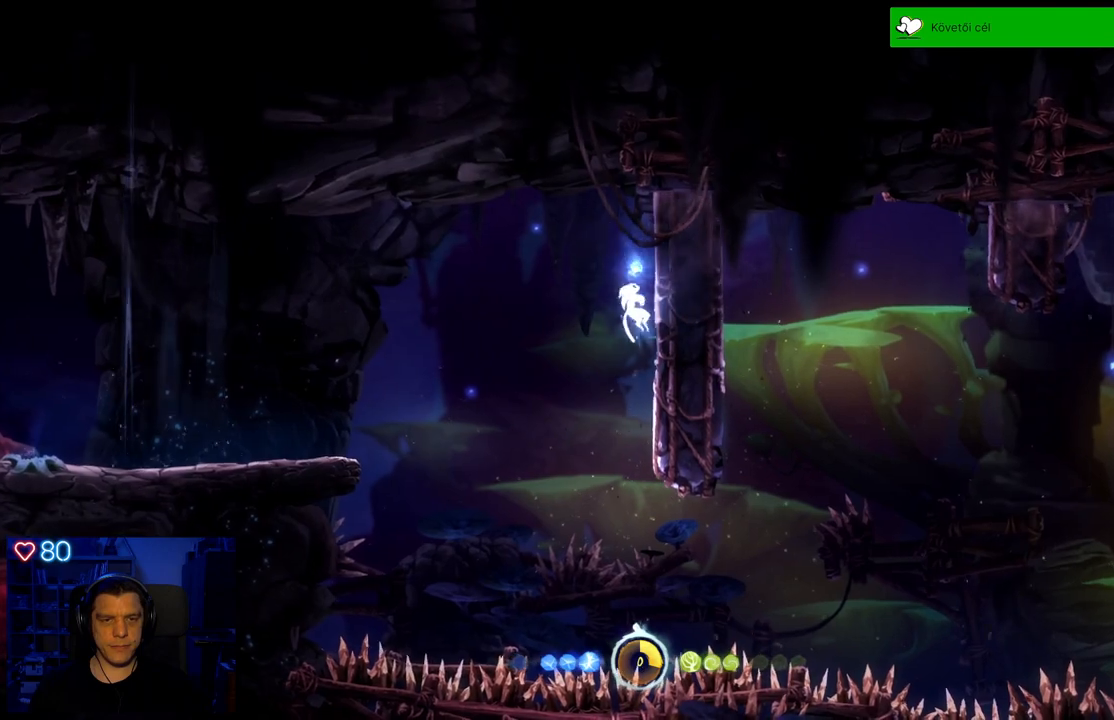
{"buttons": ["A"], "left_stick": "left", "right_stick": "center", "events": [[183, "A", "up"], [500, "A", "down"], [500, "left_stick", "left"]]}
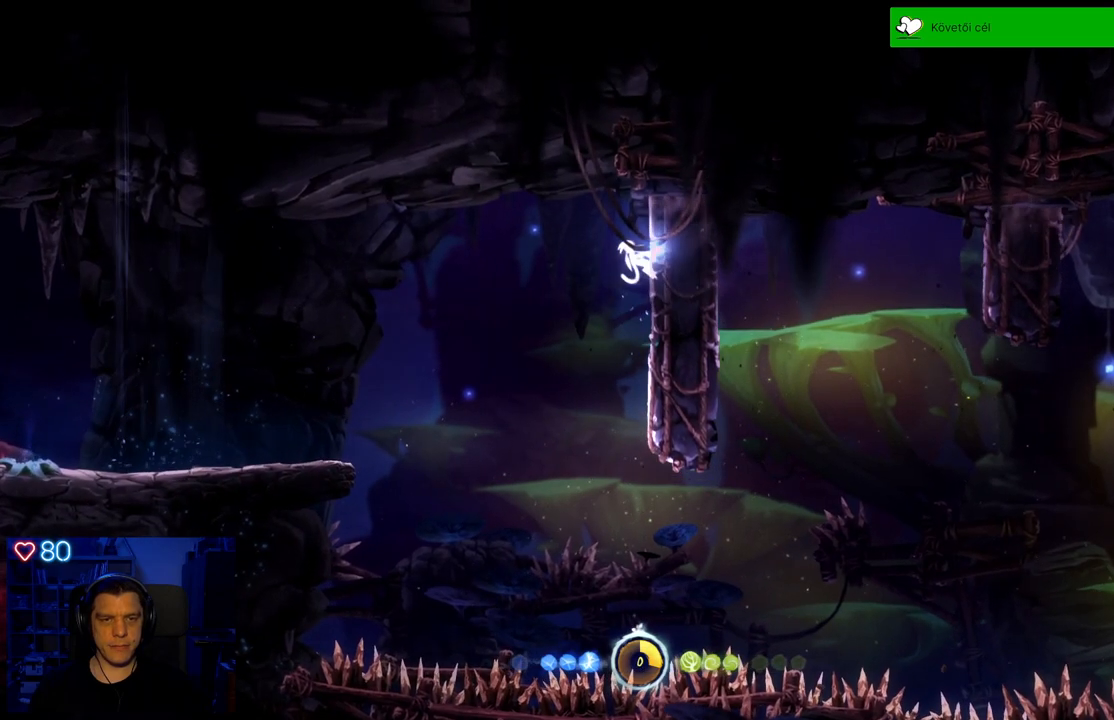
{"buttons": [], "left_stick": "up-left", "right_stick": "center", "events": [[17, "left_stick", "up-left"], [300, "A", "up"]]}
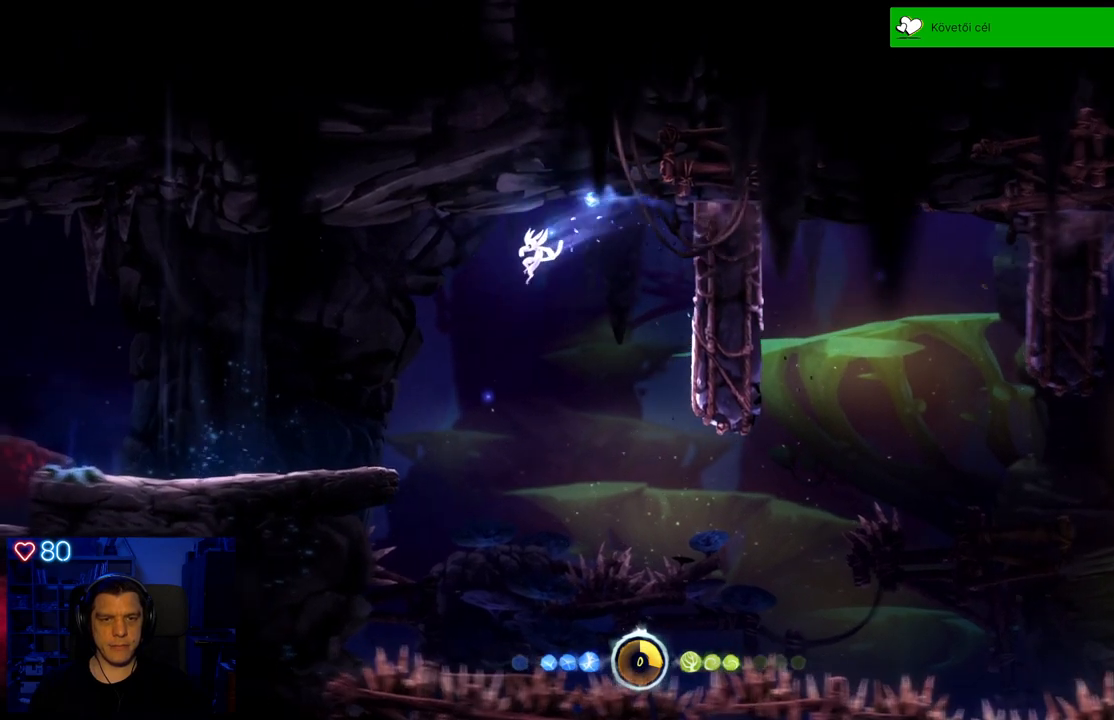
{"buttons": [], "left_stick": "up-left", "right_stick": "center", "events": [[217, "A", "down"], [400, "A", "up"]]}
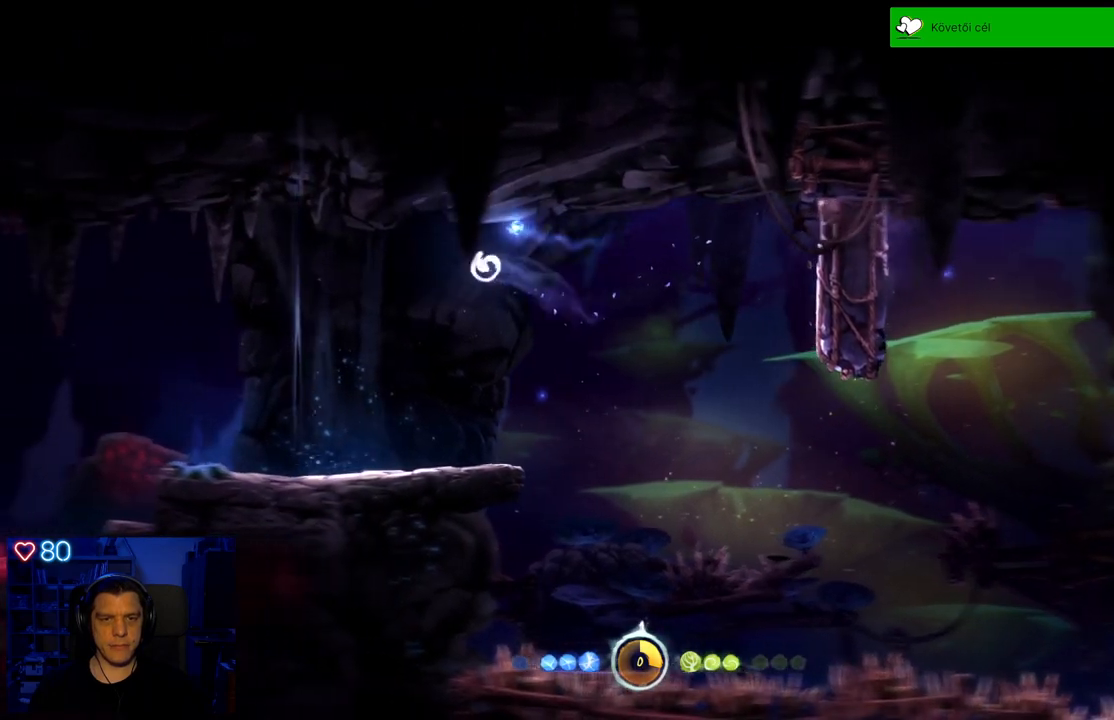
{"buttons": [], "left_stick": "center", "right_stick": "center", "events": [[150, "left_stick", "center"]]}
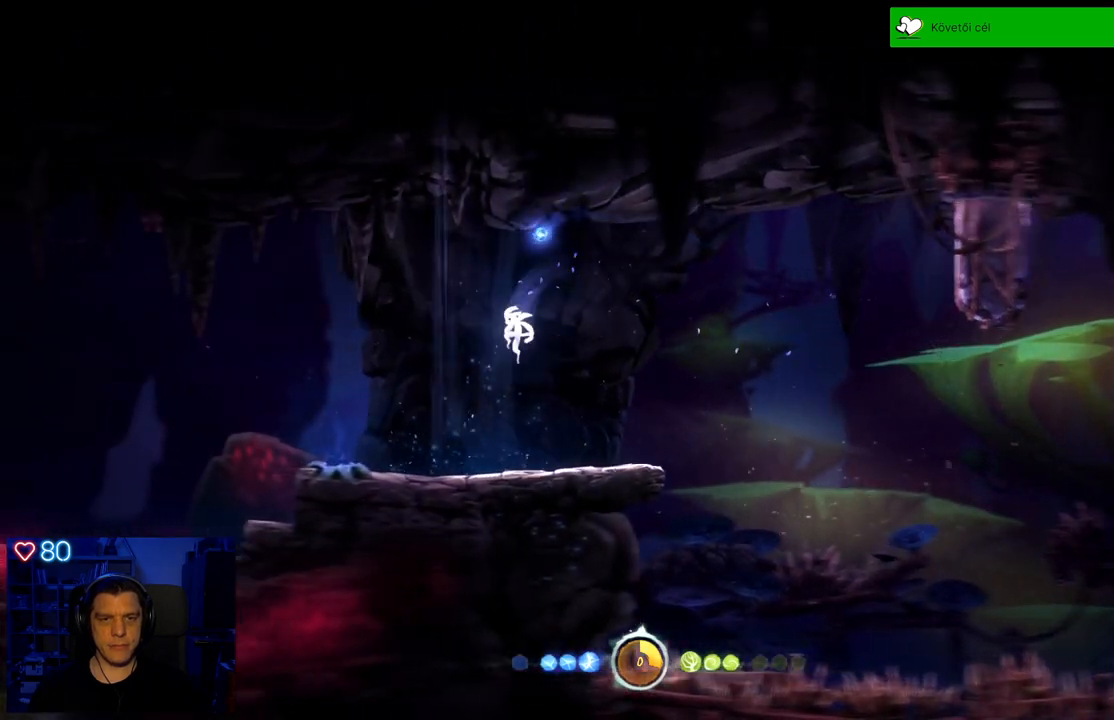
{"buttons": [], "left_stick": "center", "right_stick": "center", "events": []}
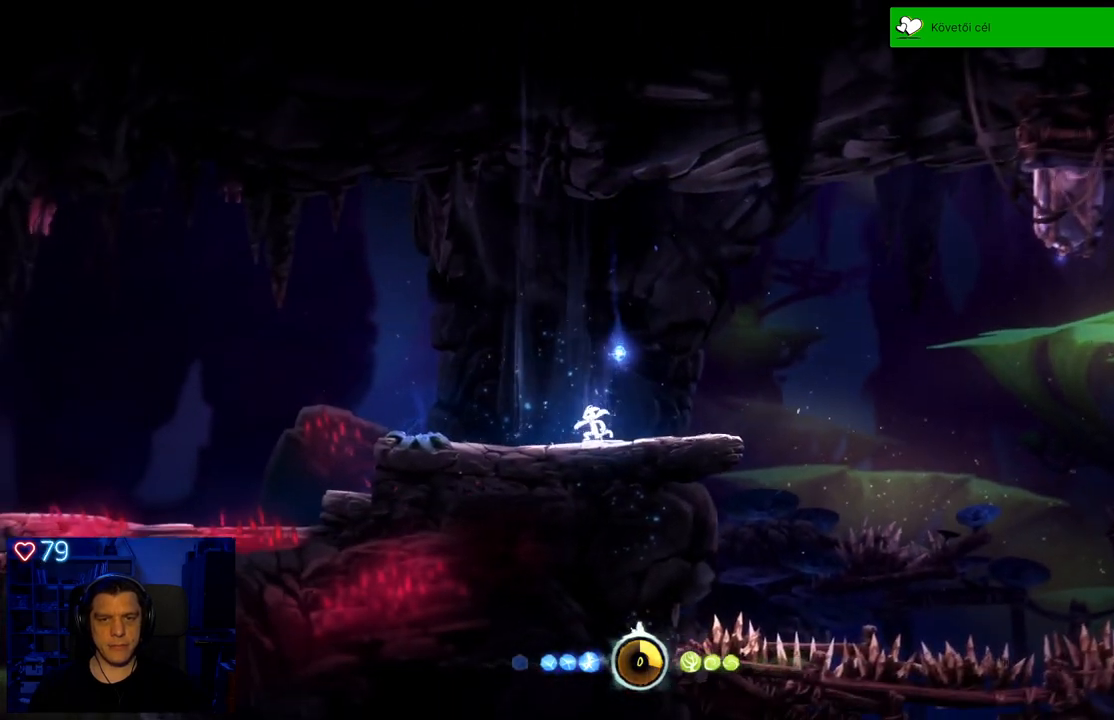
{"buttons": [], "left_stick": "center", "right_stick": "center", "events": []}
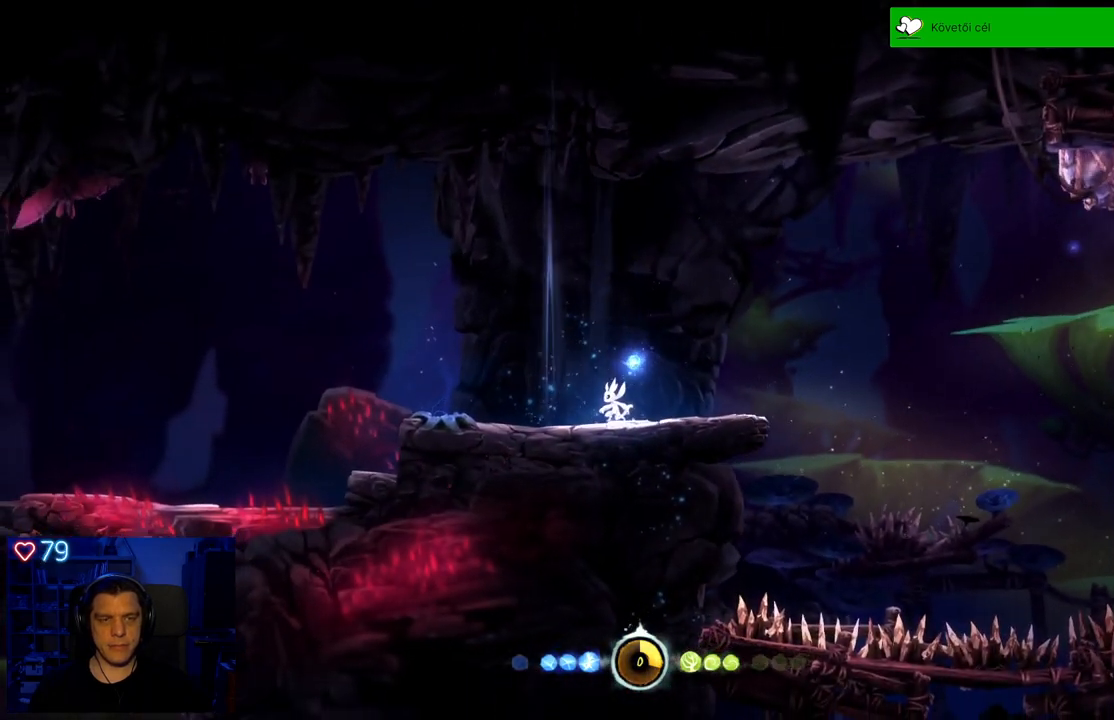
{"buttons": [], "left_stick": "center", "right_stick": "center", "events": []}
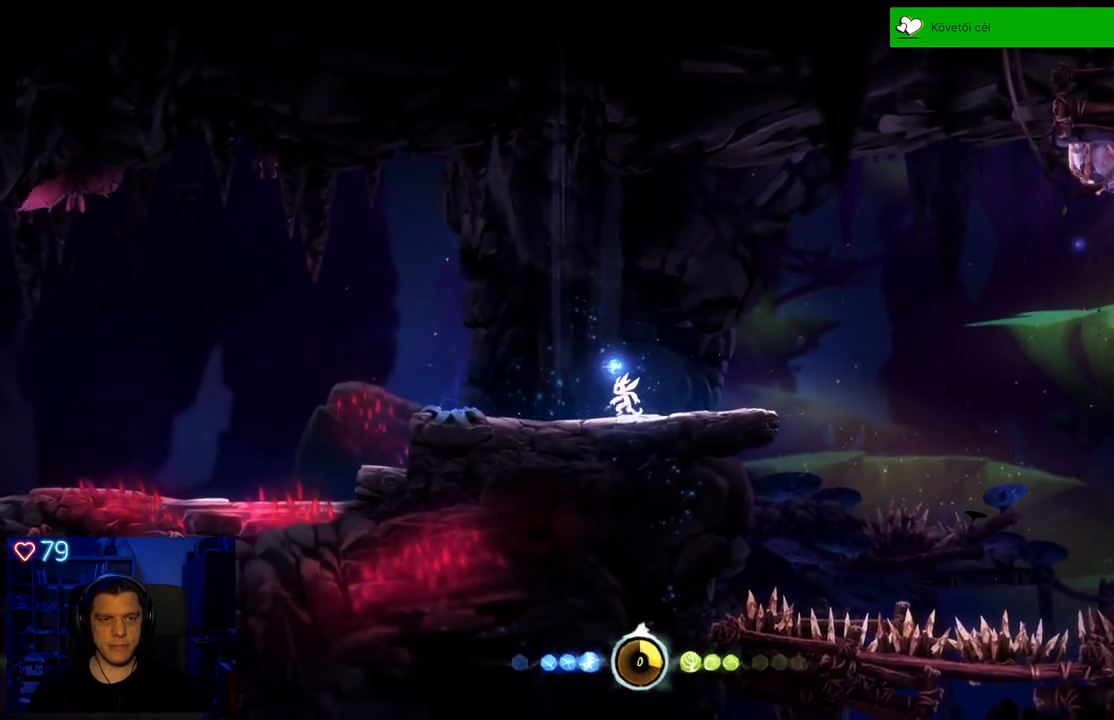
{"buttons": [], "left_stick": "center", "right_stick": "center", "events": []}
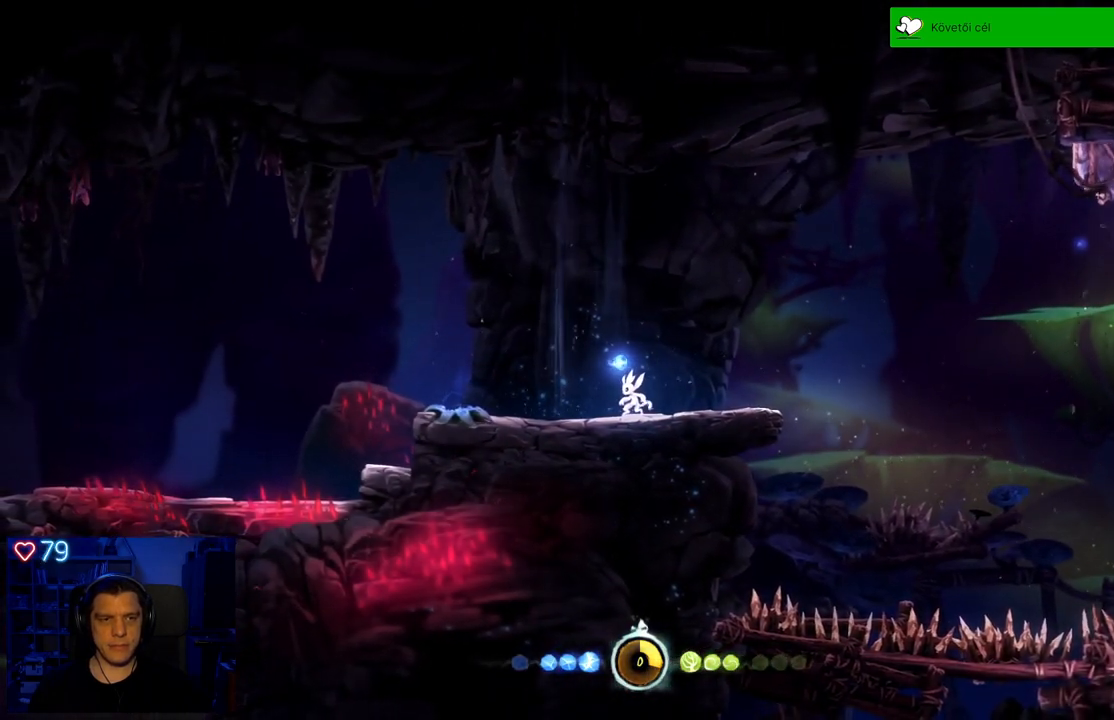
{"buttons": [], "left_stick": "center", "right_stick": "center", "events": []}
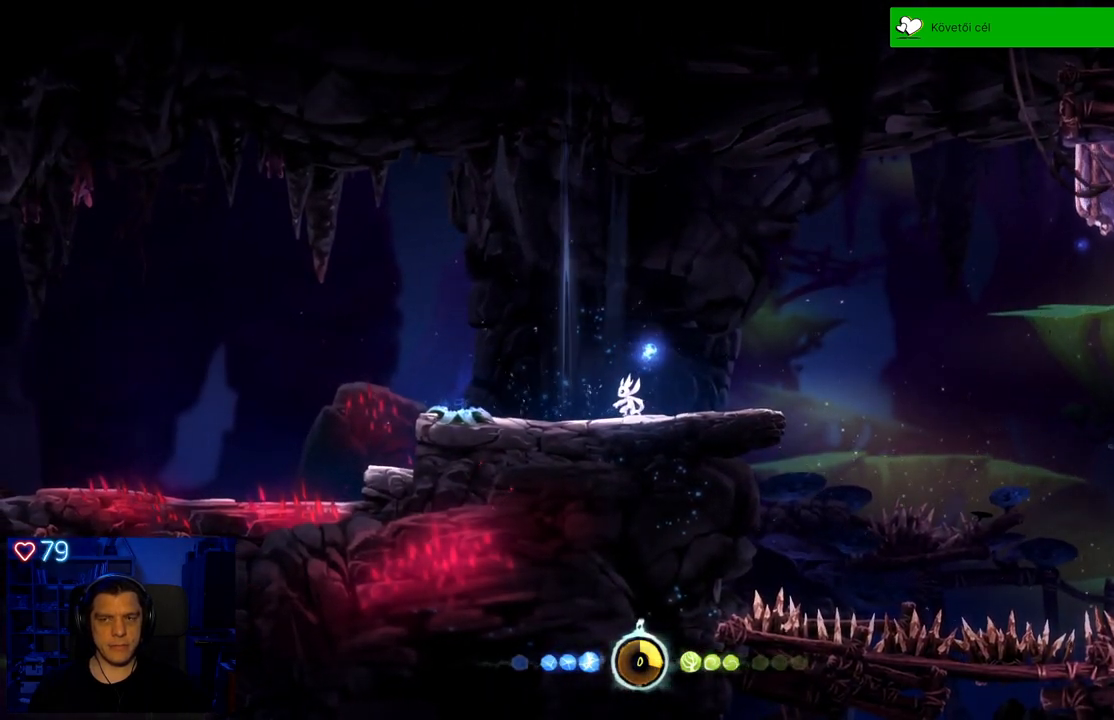
{"buttons": [], "left_stick": "right", "right_stick": "center"}
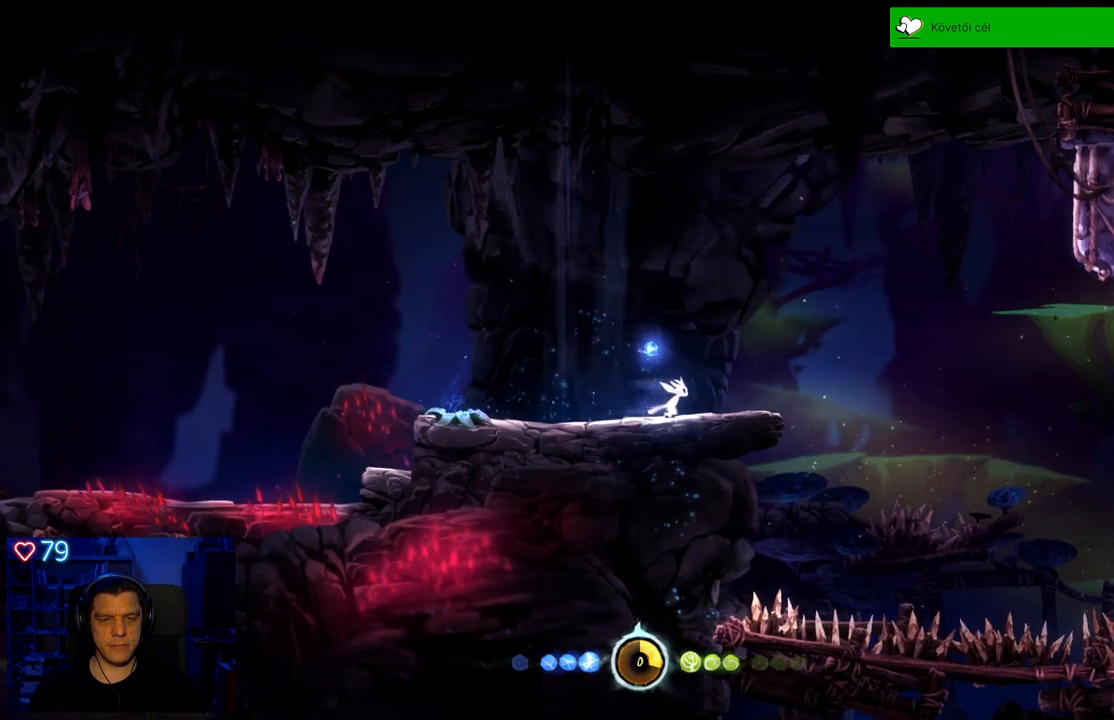
{"buttons": [], "left_stick": "right", "right_stick": "center", "events": [[200, "A", "down"], [500, "A", "up"]]}
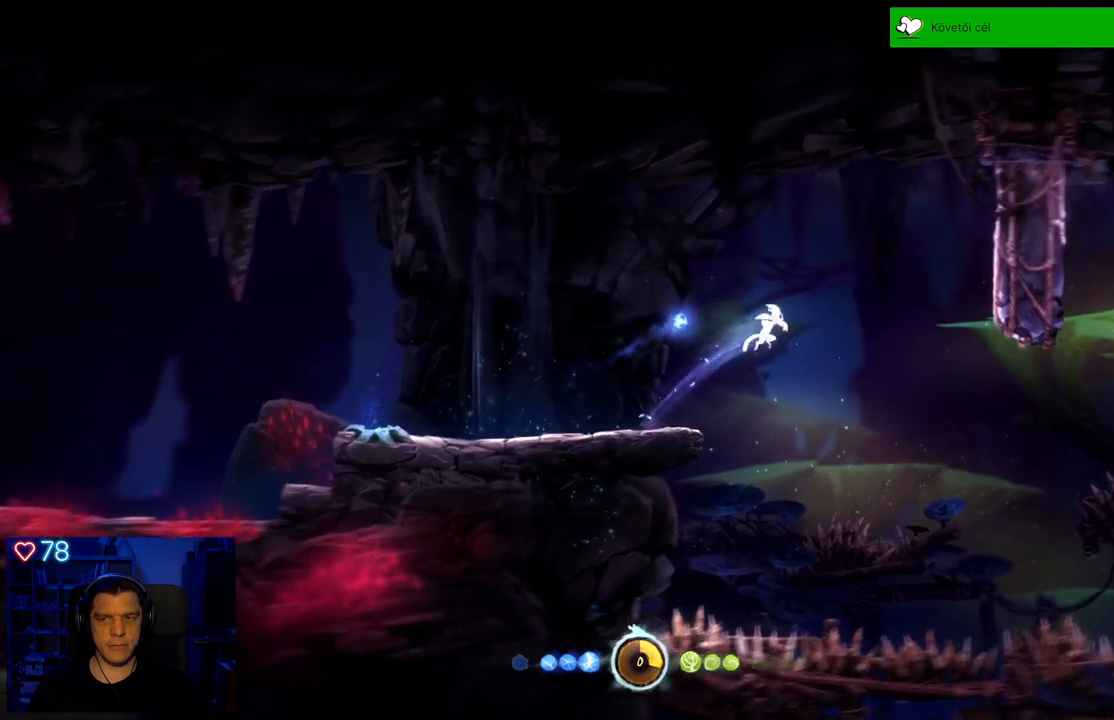
{"buttons": ["A"], "left_stick": "right", "right_stick": "center", "events": [[117, "A", "down"]]}
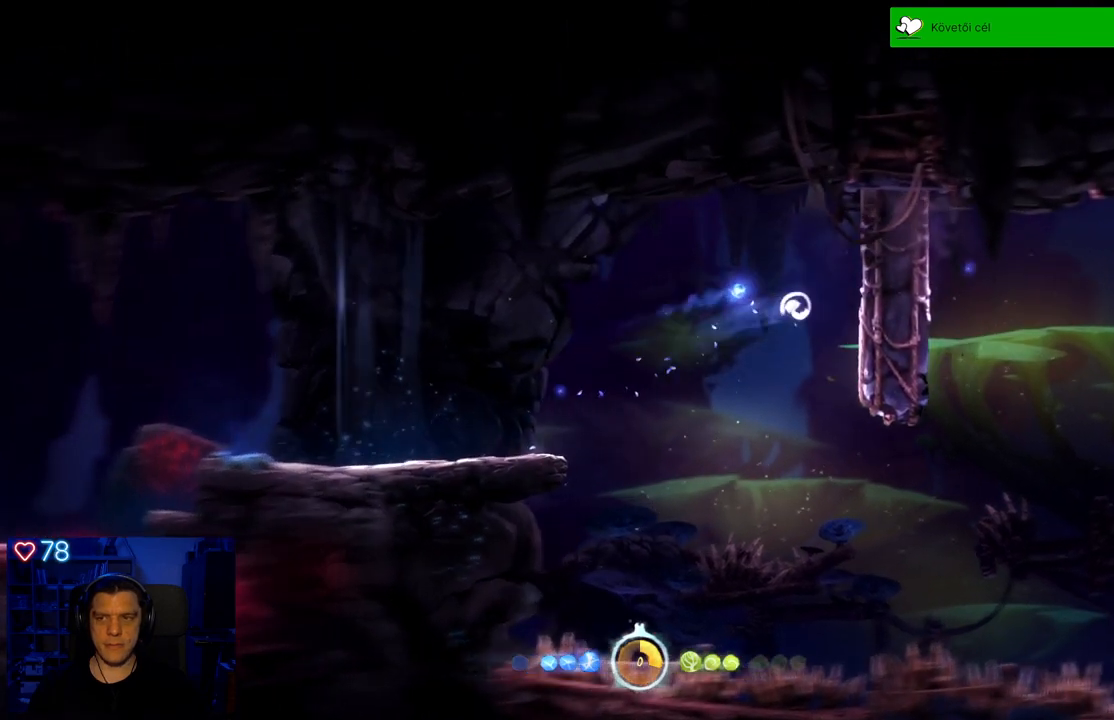
{"buttons": [], "left_stick": "right", "right_stick": "center", "events": [[100, "A", "up"], [233, "A", "down"], [500, "A", "up"]]}